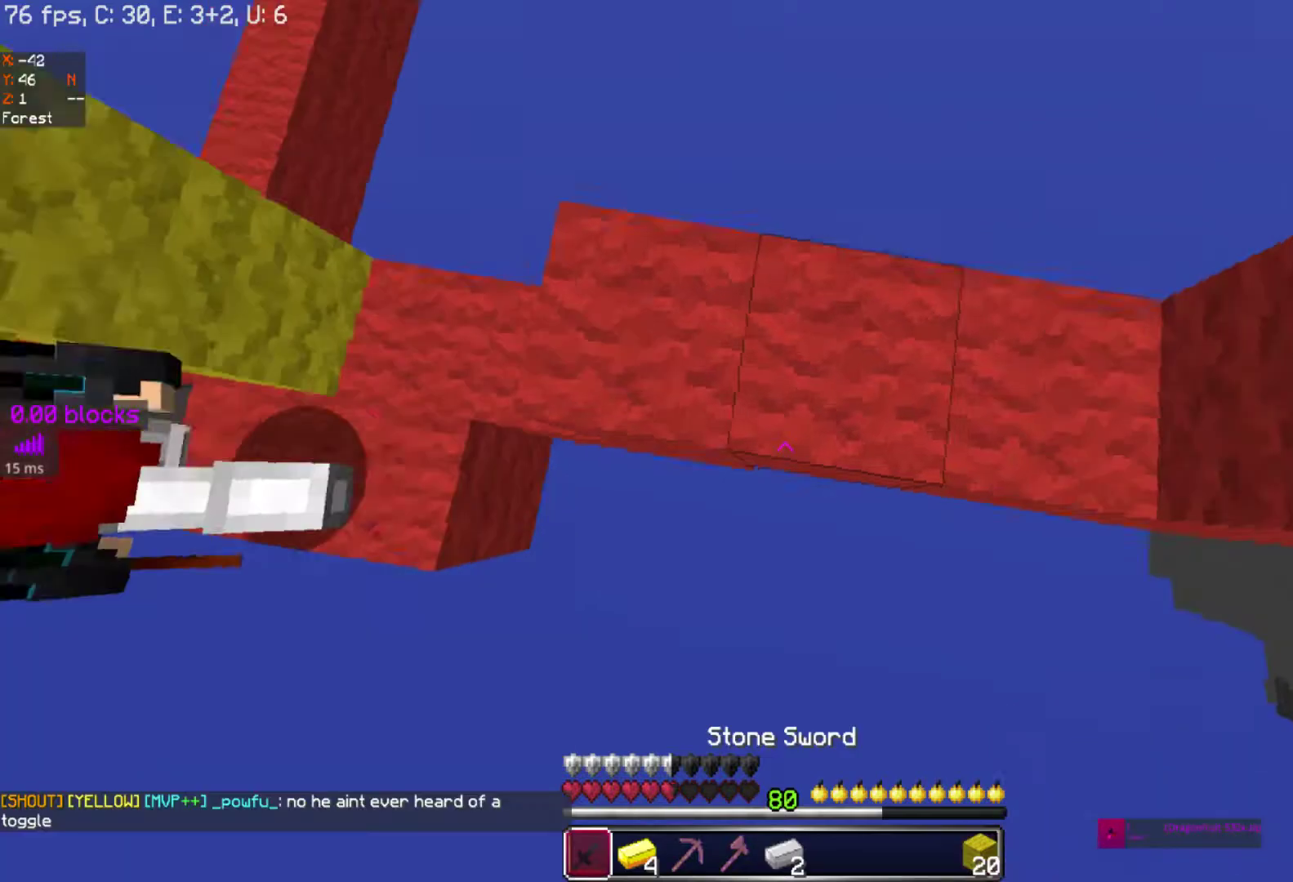
Gameplay with keyboard and mouse; each line is a JSON object with the keys and mouse buttons held at the frame after it. "events" lists presses ("down") and releases ("up") of "a", "d", "s", "space", "w", "mouse_left" and "mouse_right" between this image and that frame as [ms after this image, input, new state], when the widget could be followed in between. "mouse_left", "mouse_right" = the "left", "right" buttons of the "mouse" list. No other keys are recorded. Fast repeated clicks can show as one long hold. Mouse movement is not recorded.
{"keys": ["w"], "mouse": ["right"], "events": [[250, "mouse_right", "down"], [250, "w", "down"], [417, "mouse_right", "up"], [467, "mouse_right", "down"]]}
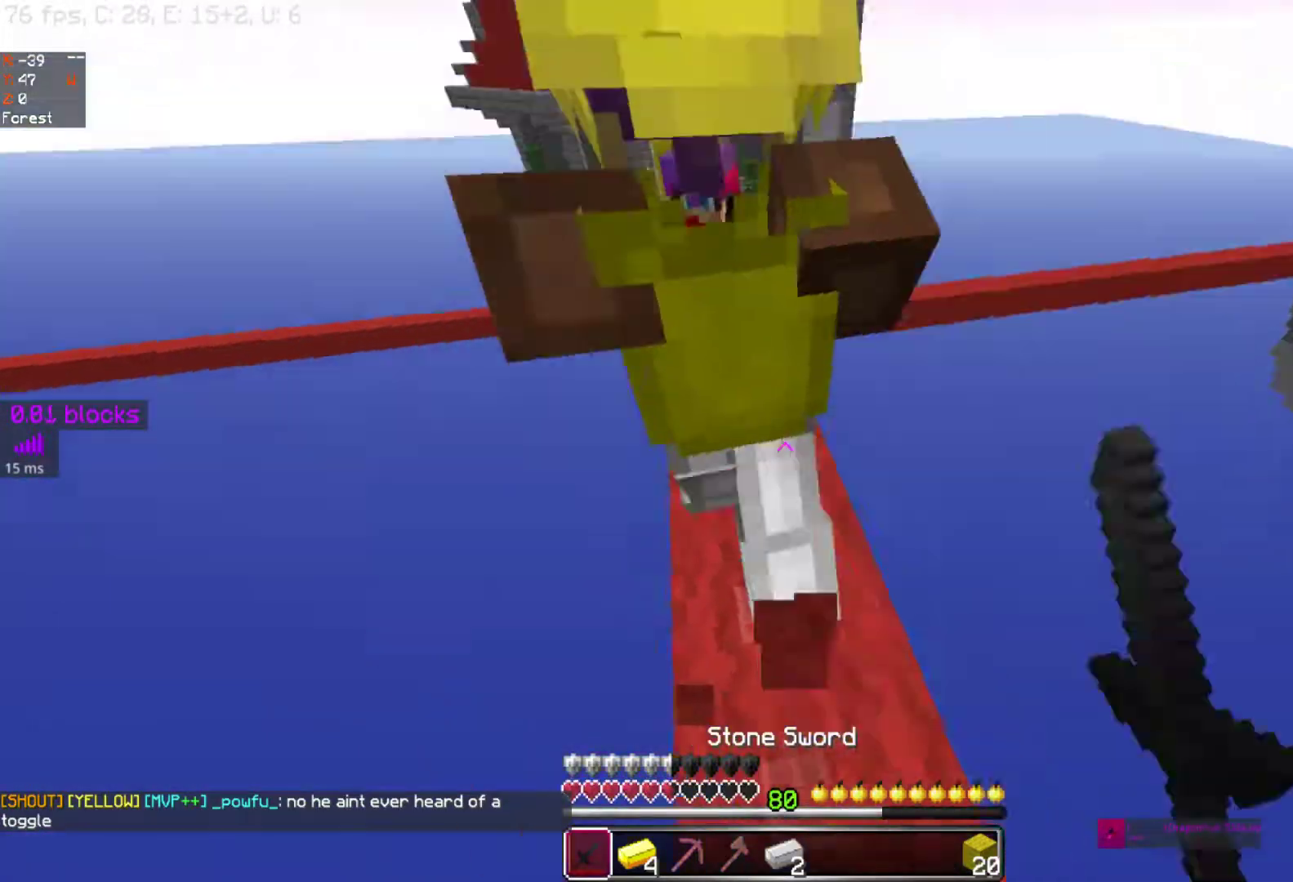
{"keys": ["w"], "mouse": [], "events": [[83, "mouse_right", "up"], [167, "mouse_right", "down"], [233, "mouse_right", "up"], [317, "mouse_right", "down"], [417, "mouse_right", "up"]]}
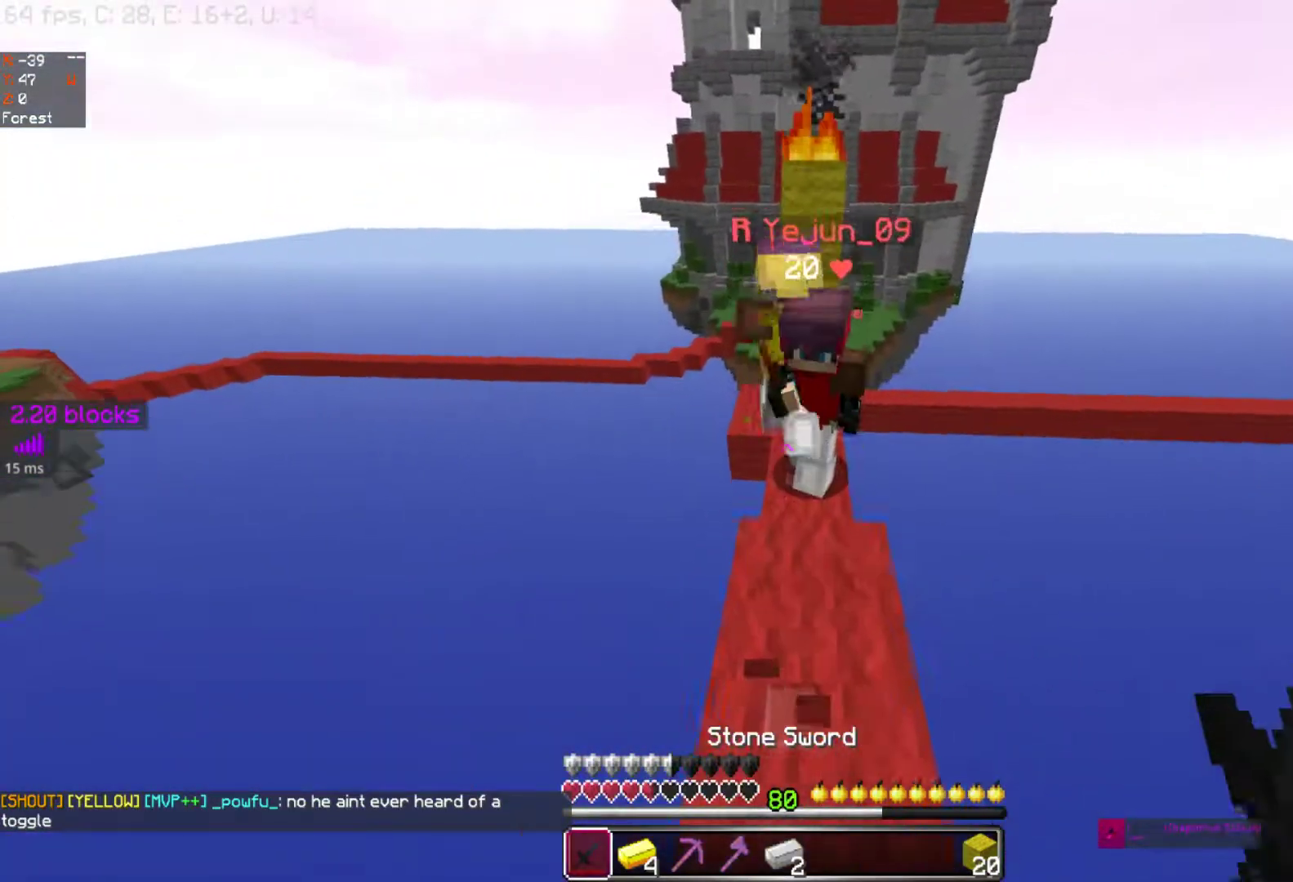
{"keys": ["w"], "mouse": ["right"], "events": [[133, "d", "down"], [200, "d", "up"], [233, "w", "up"], [350, "w", "down"], [467, "mouse_right", "down"]]}
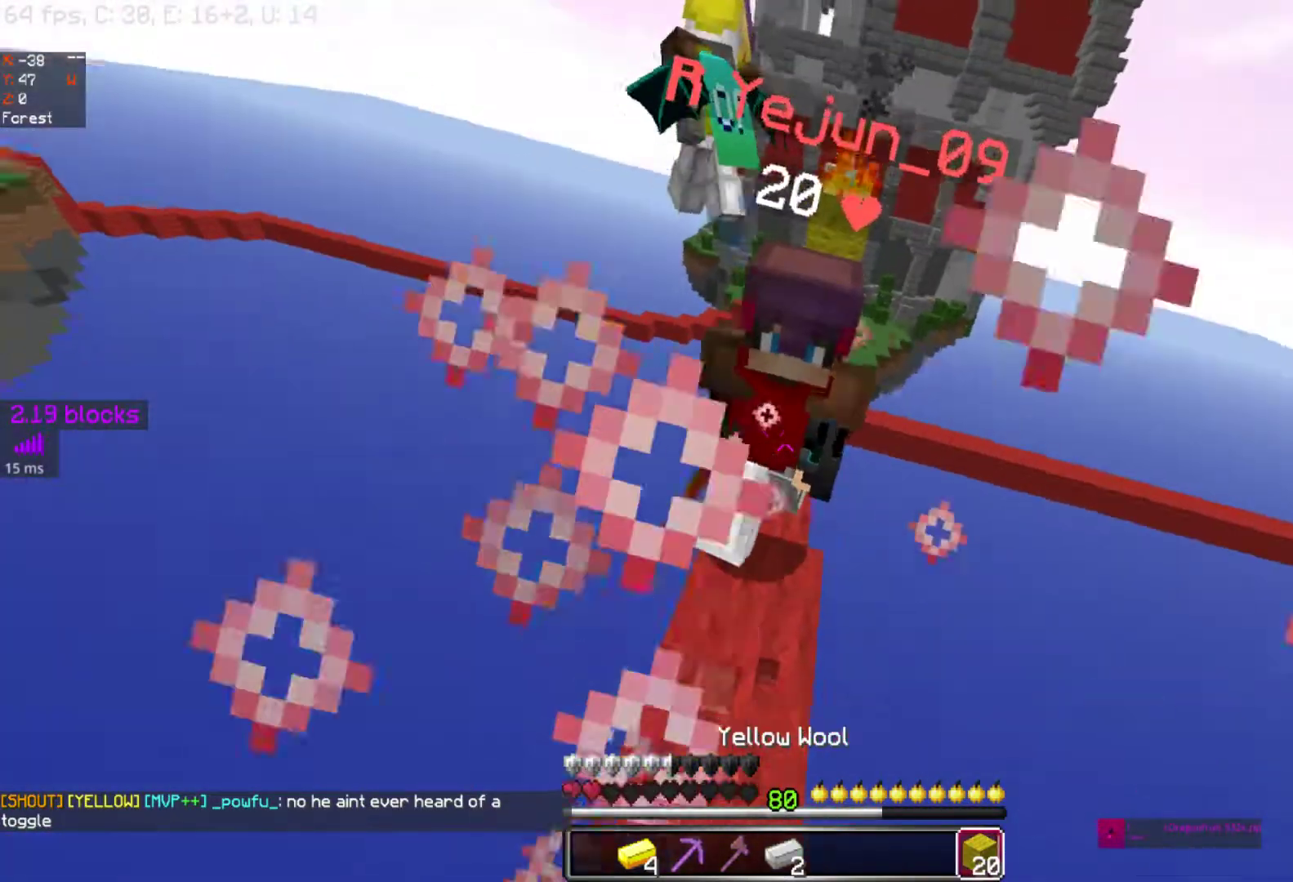
{"keys": ["d", "w"], "mouse": [], "events": [[217, "mouse_right", "up"], [283, "mouse_right", "down"], [417, "d", "down"], [450, "mouse_right", "up"]]}
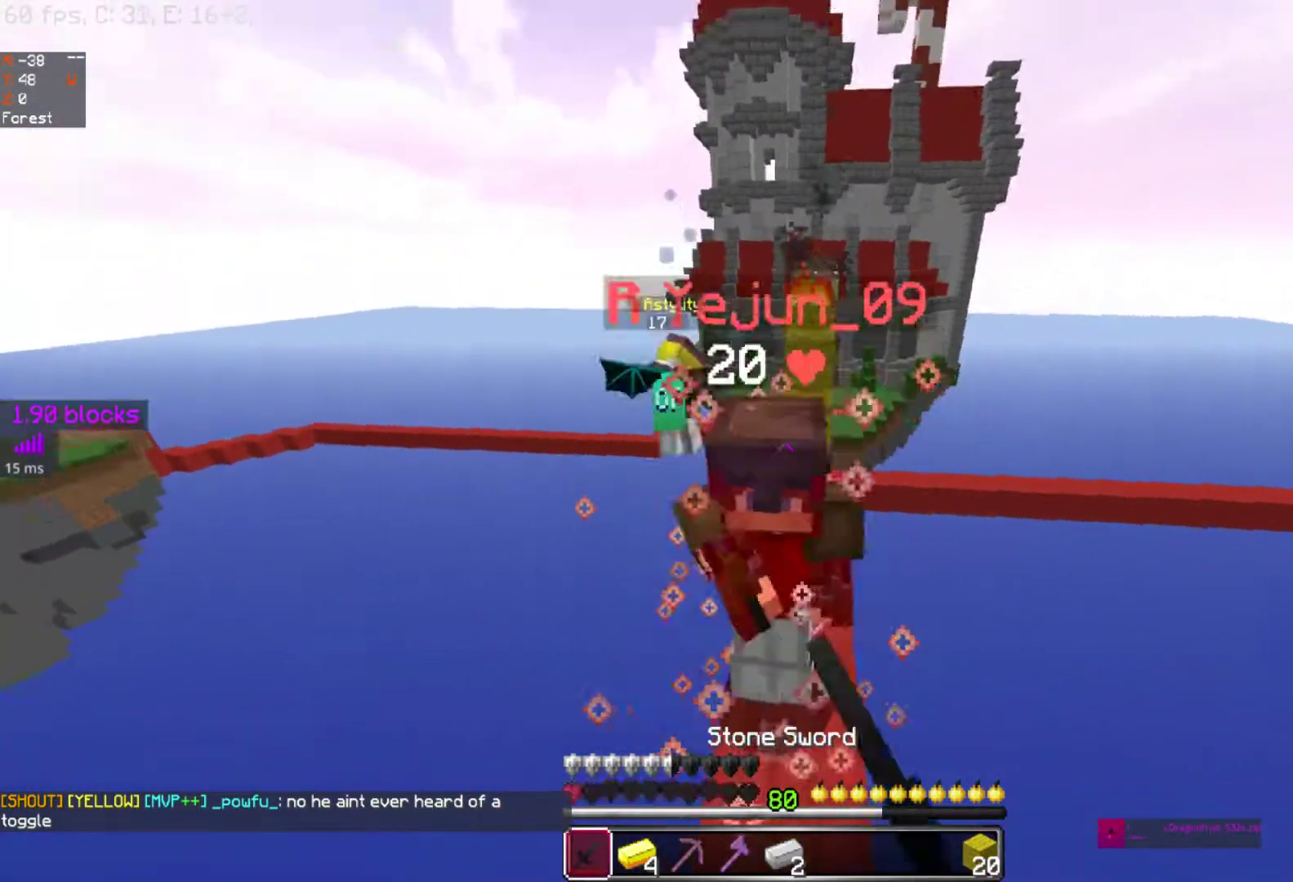
{"keys": ["w"], "mouse": ["right"], "events": [[17, "mouse_right", "down"], [67, "mouse_right", "up"], [183, "mouse_right", "down"], [417, "d", "up"]]}
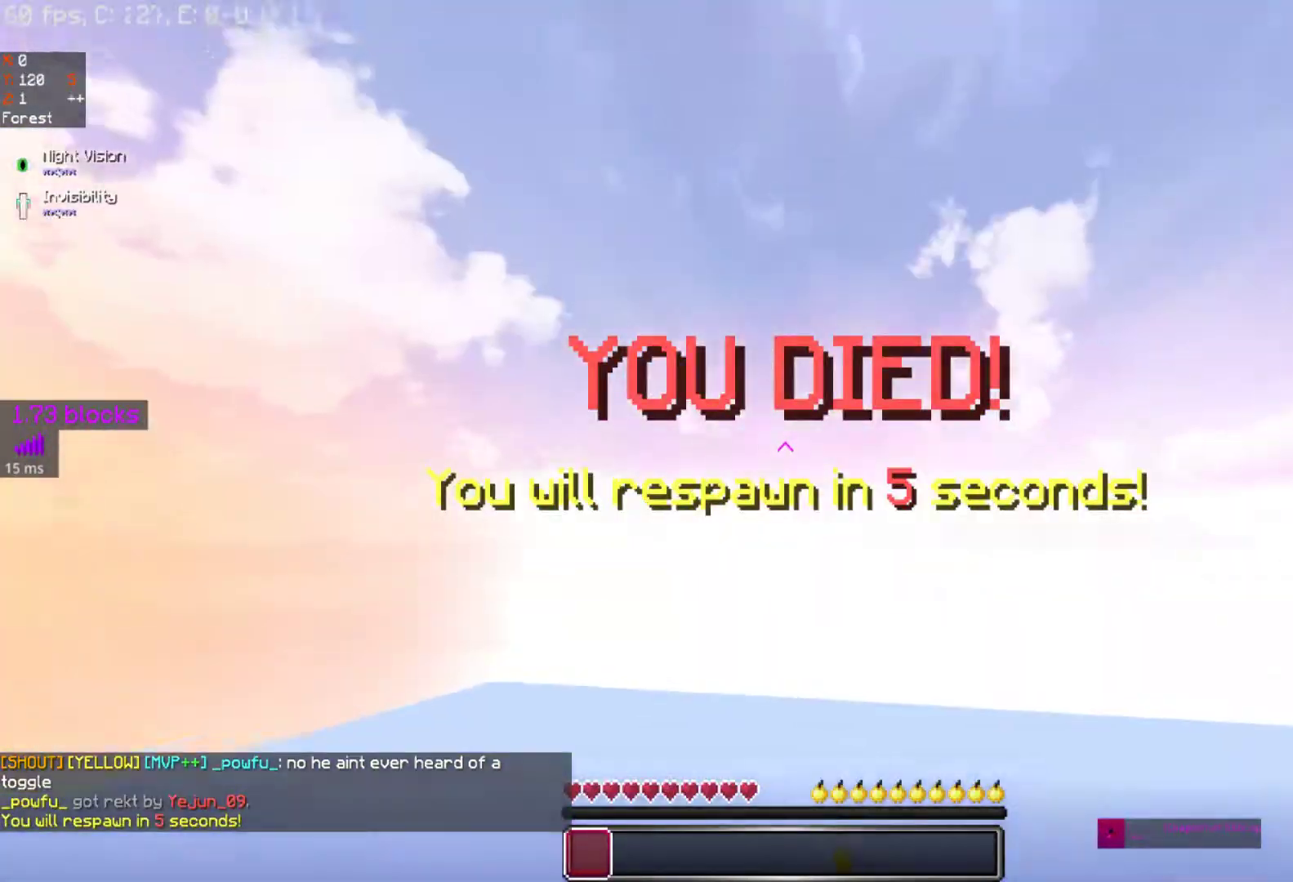
{"keys": [], "mouse": [], "events": [[117, "mouse_right", "up"], [383, "w", "up"]]}
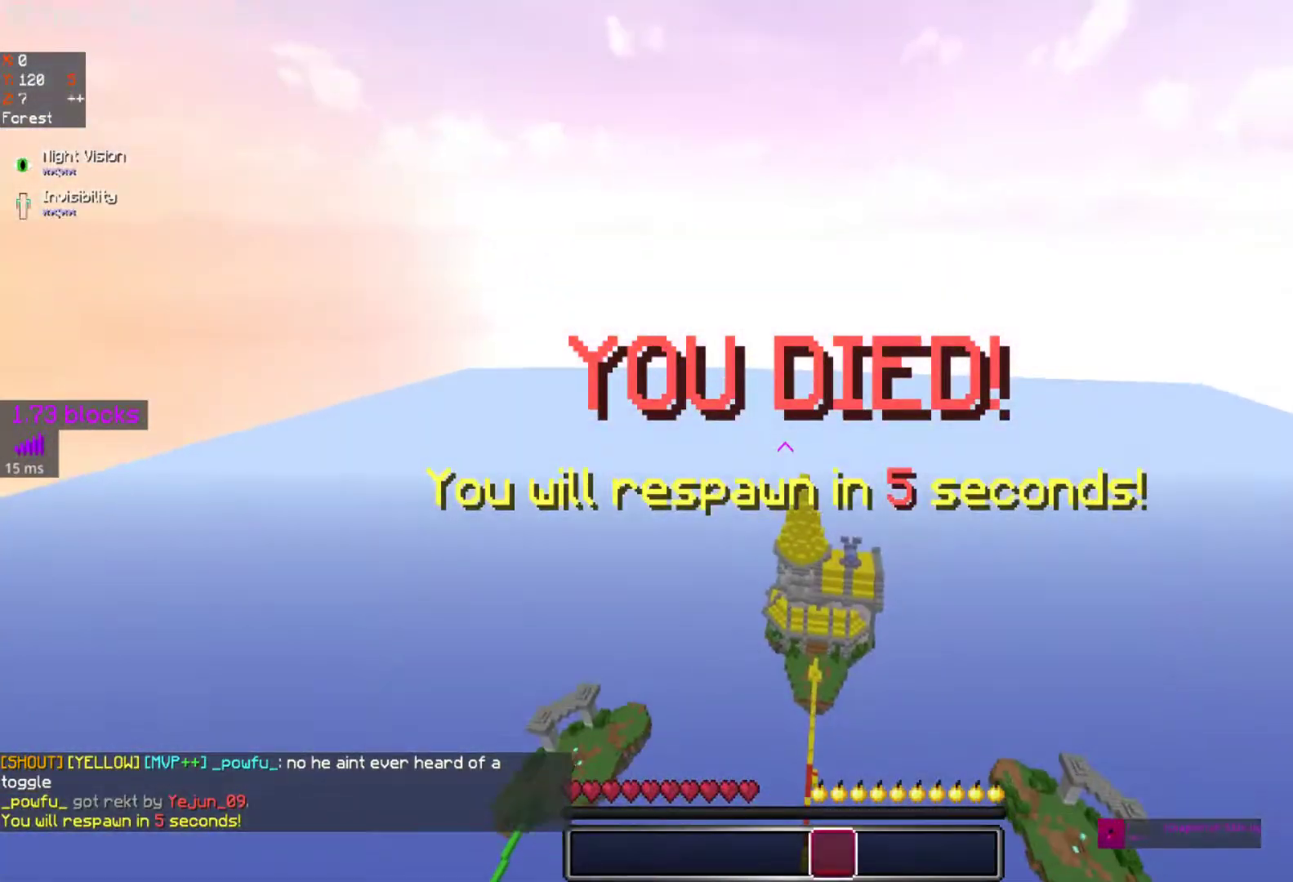
{"keys": [], "mouse": [], "events": [[117, "space", "down"], [167, "space", "up"]]}
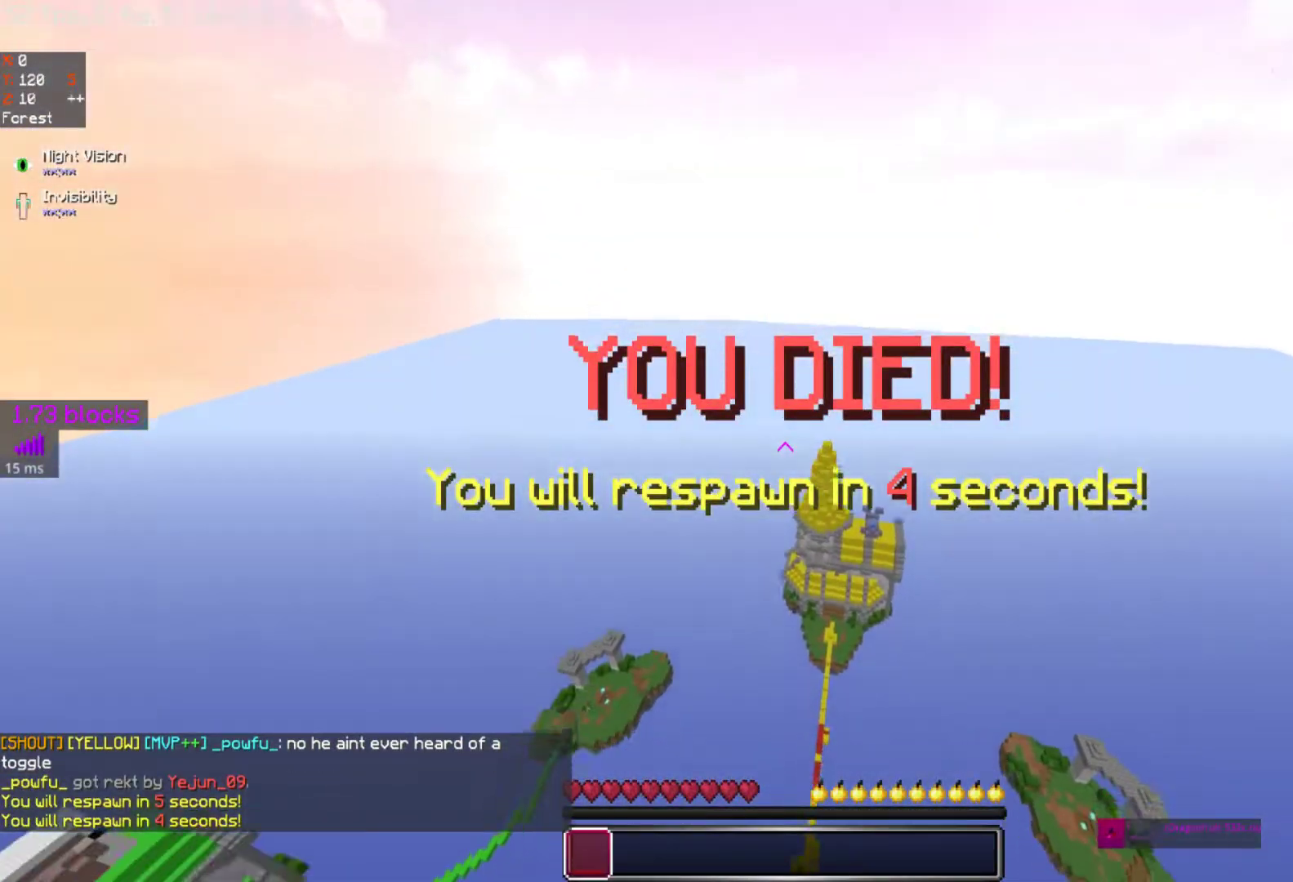
{"keys": [], "mouse": [], "events": []}
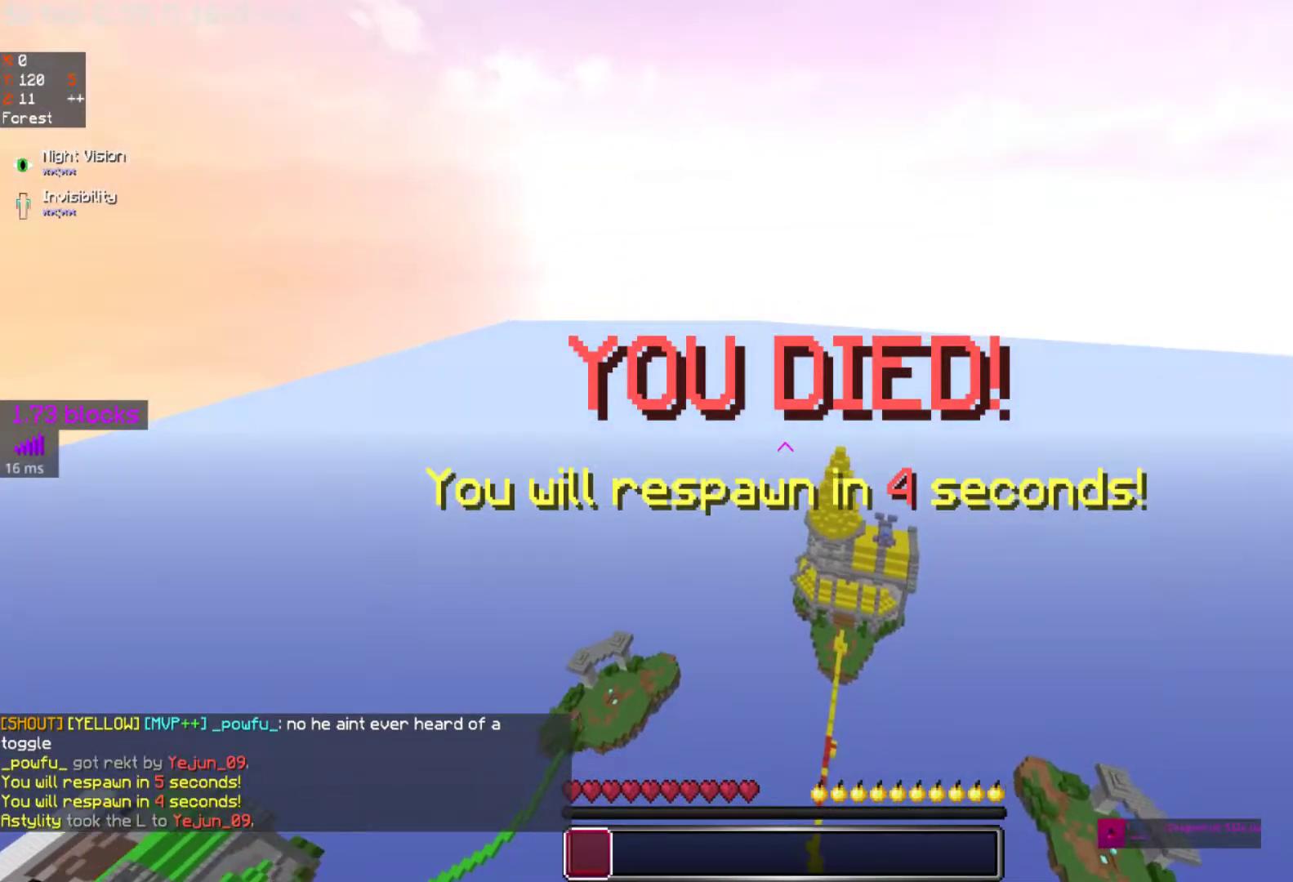
{"keys": [], "mouse": [], "events": []}
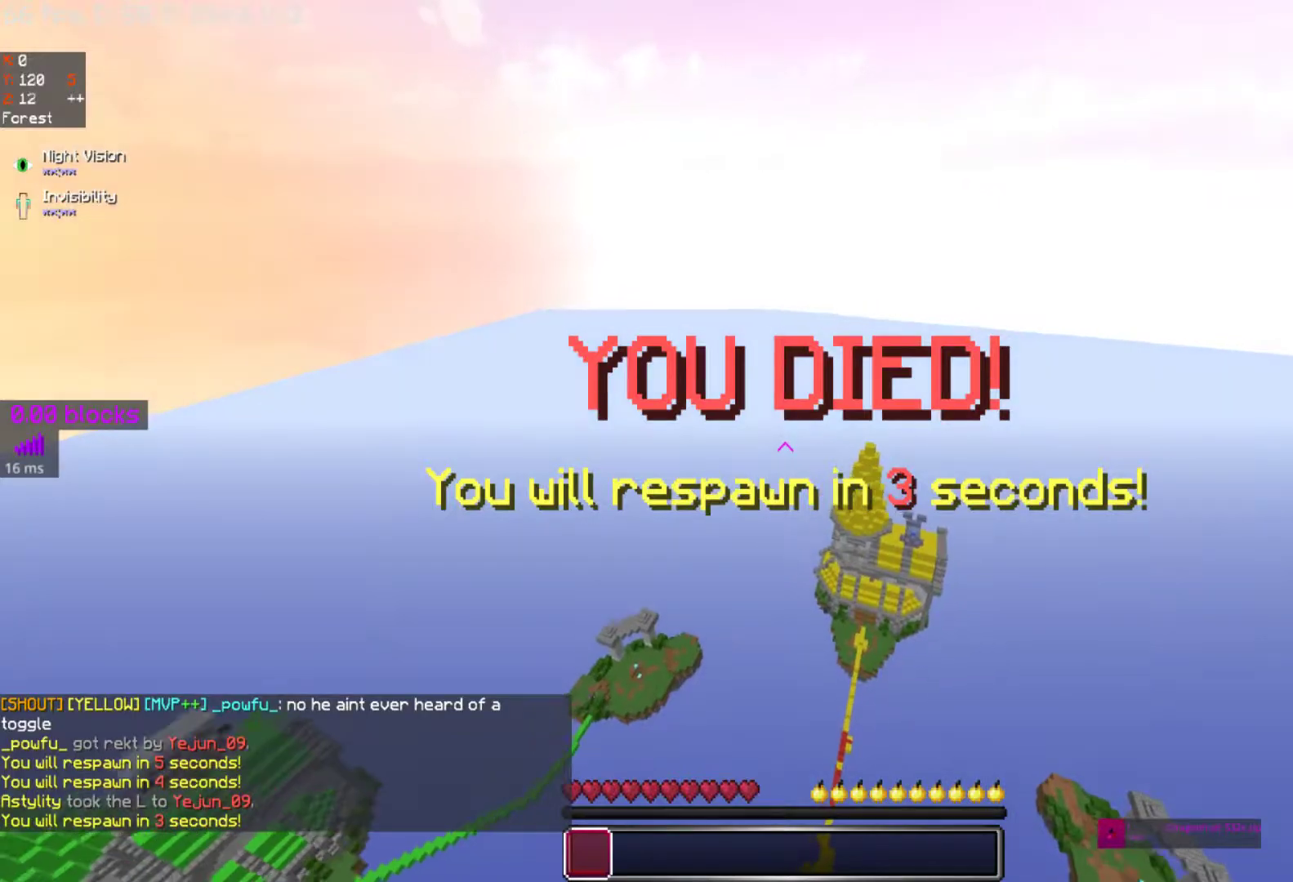
{"keys": [], "mouse": [], "events": []}
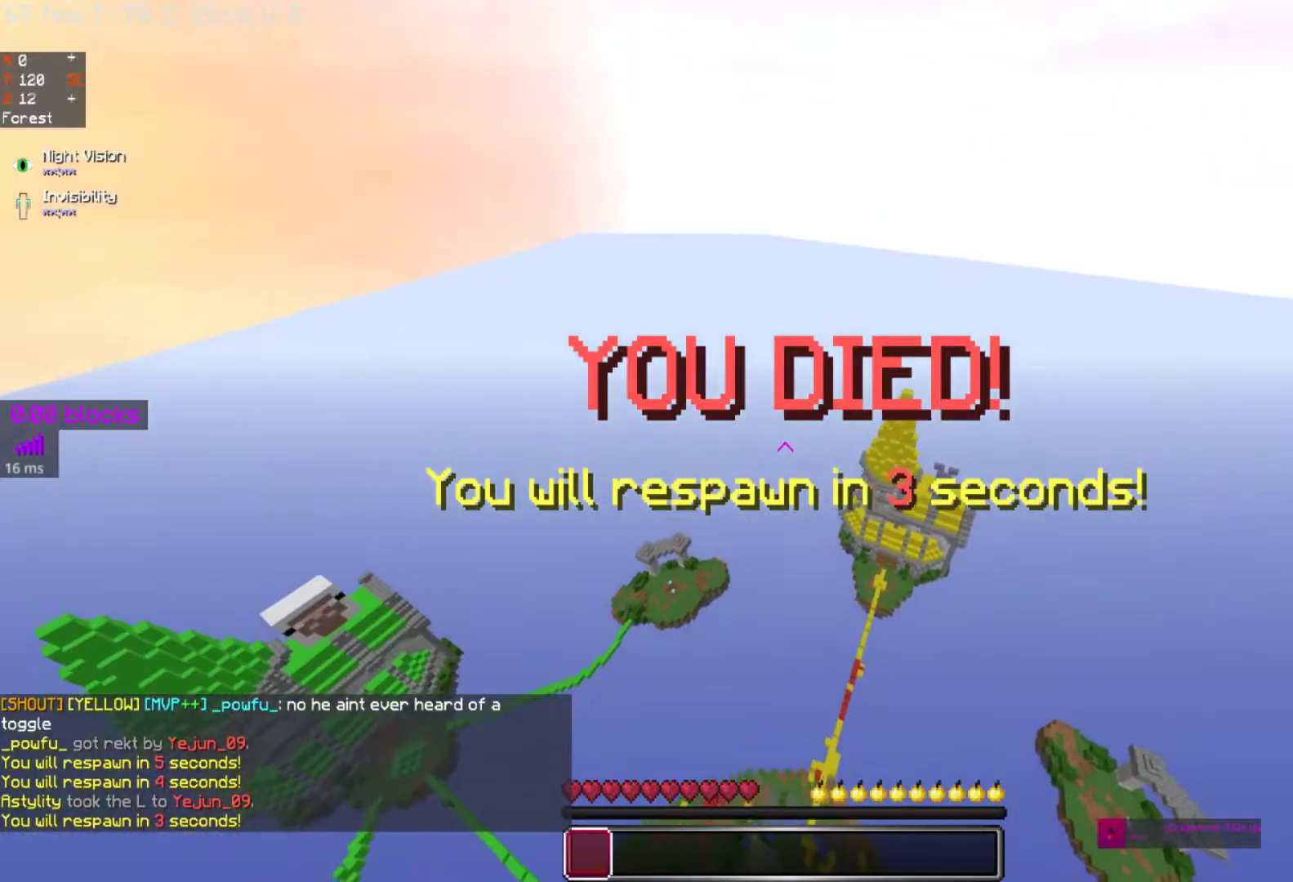
{"keys": [], "mouse": [], "events": []}
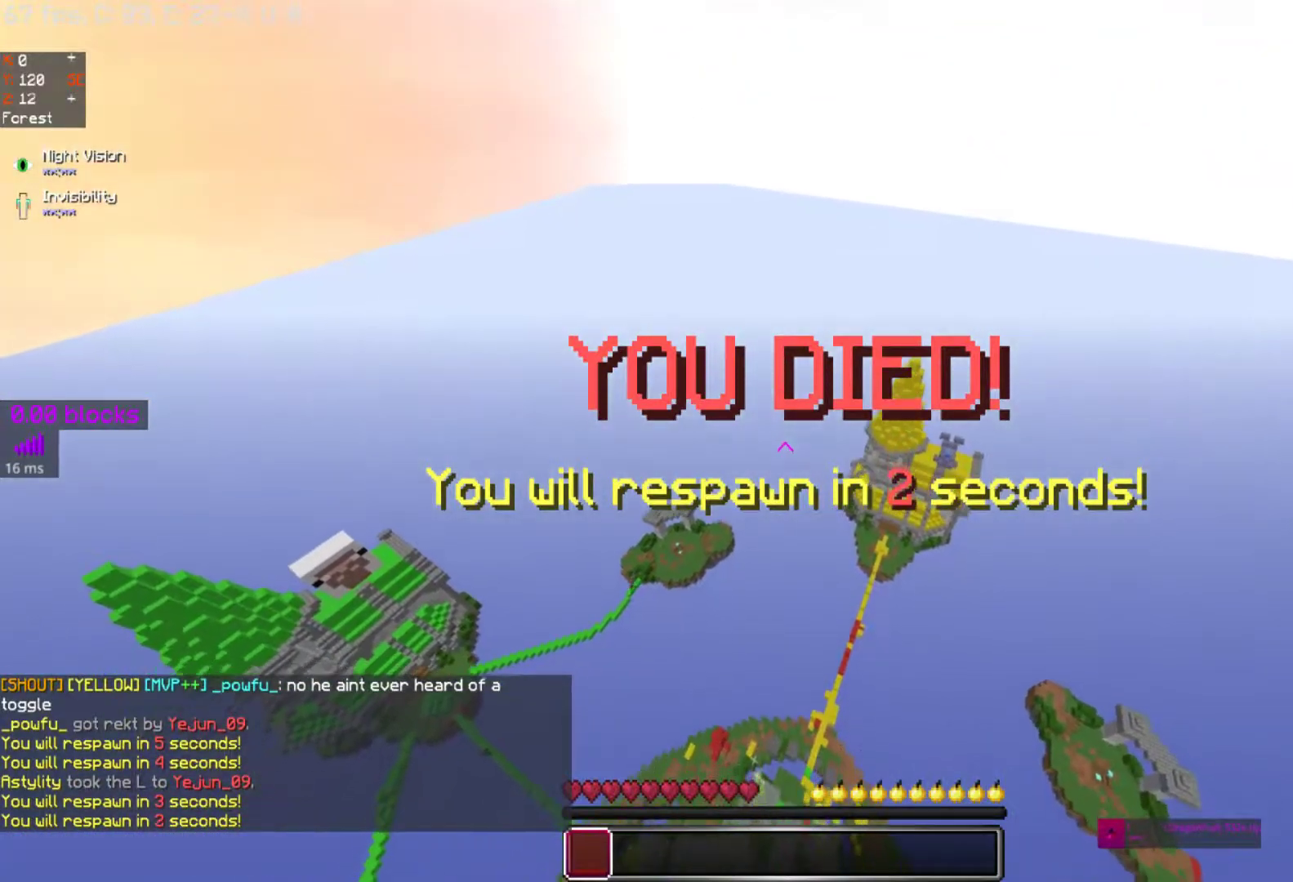
{"keys": [], "mouse": [], "events": []}
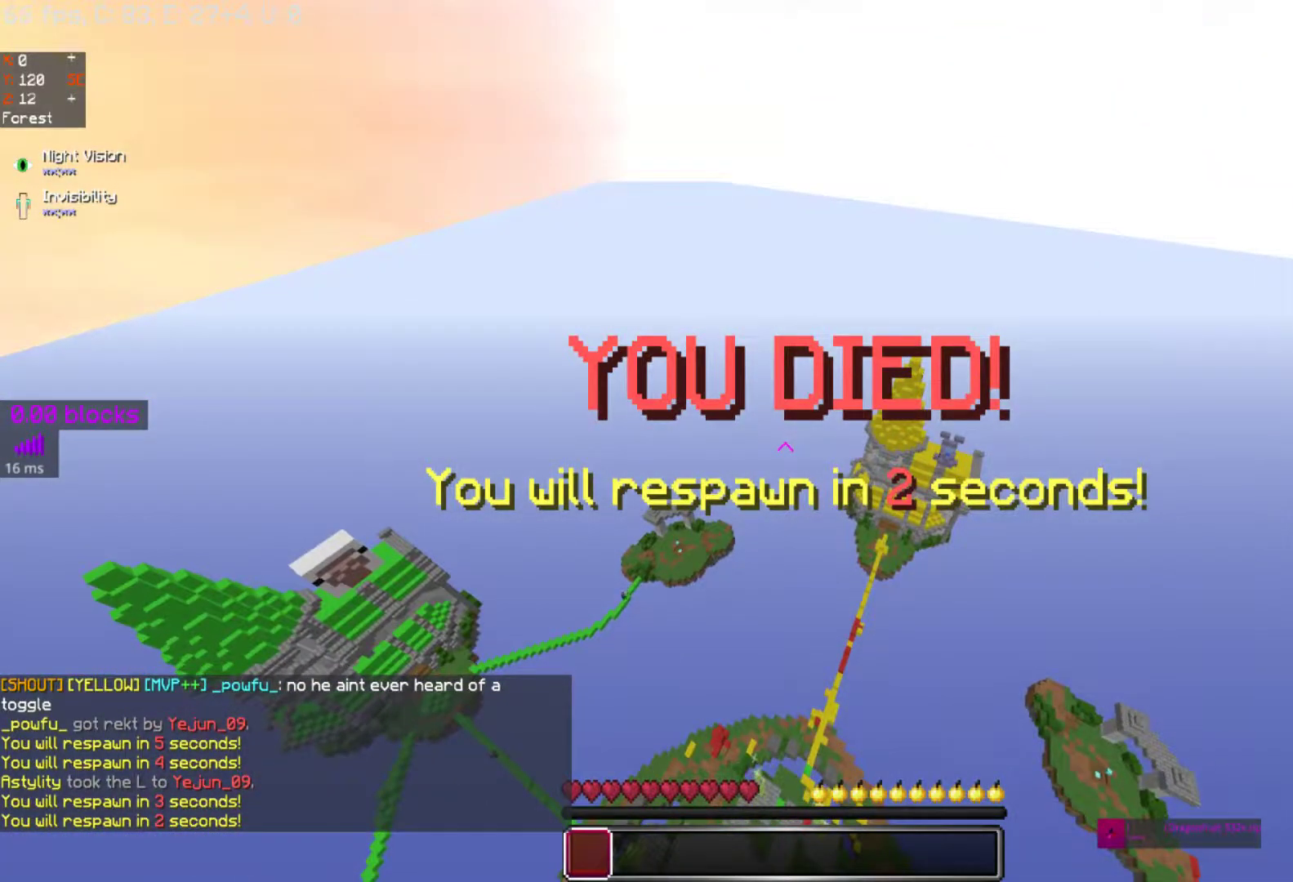
{"keys": [], "mouse": [], "events": []}
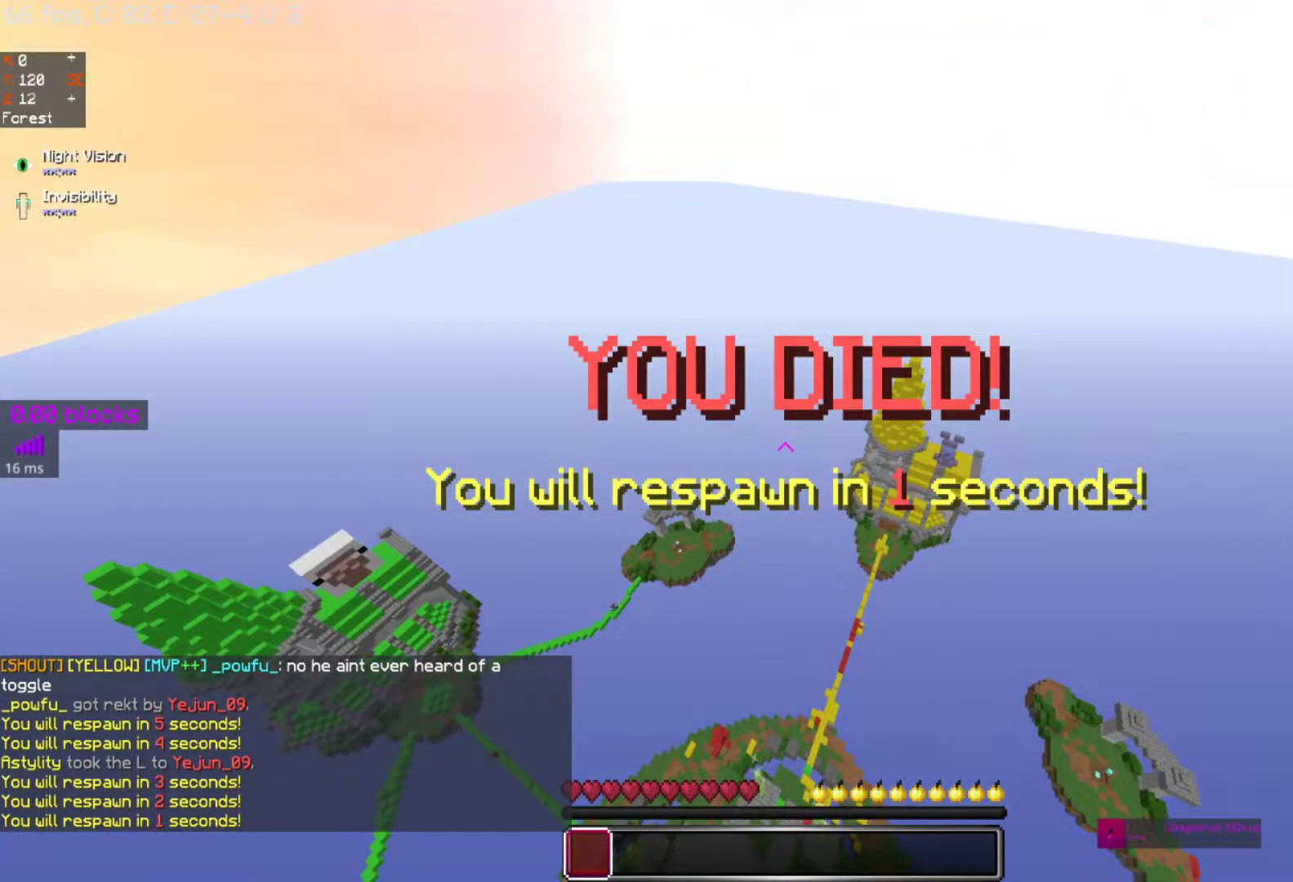
{"keys": [], "mouse": [], "events": []}
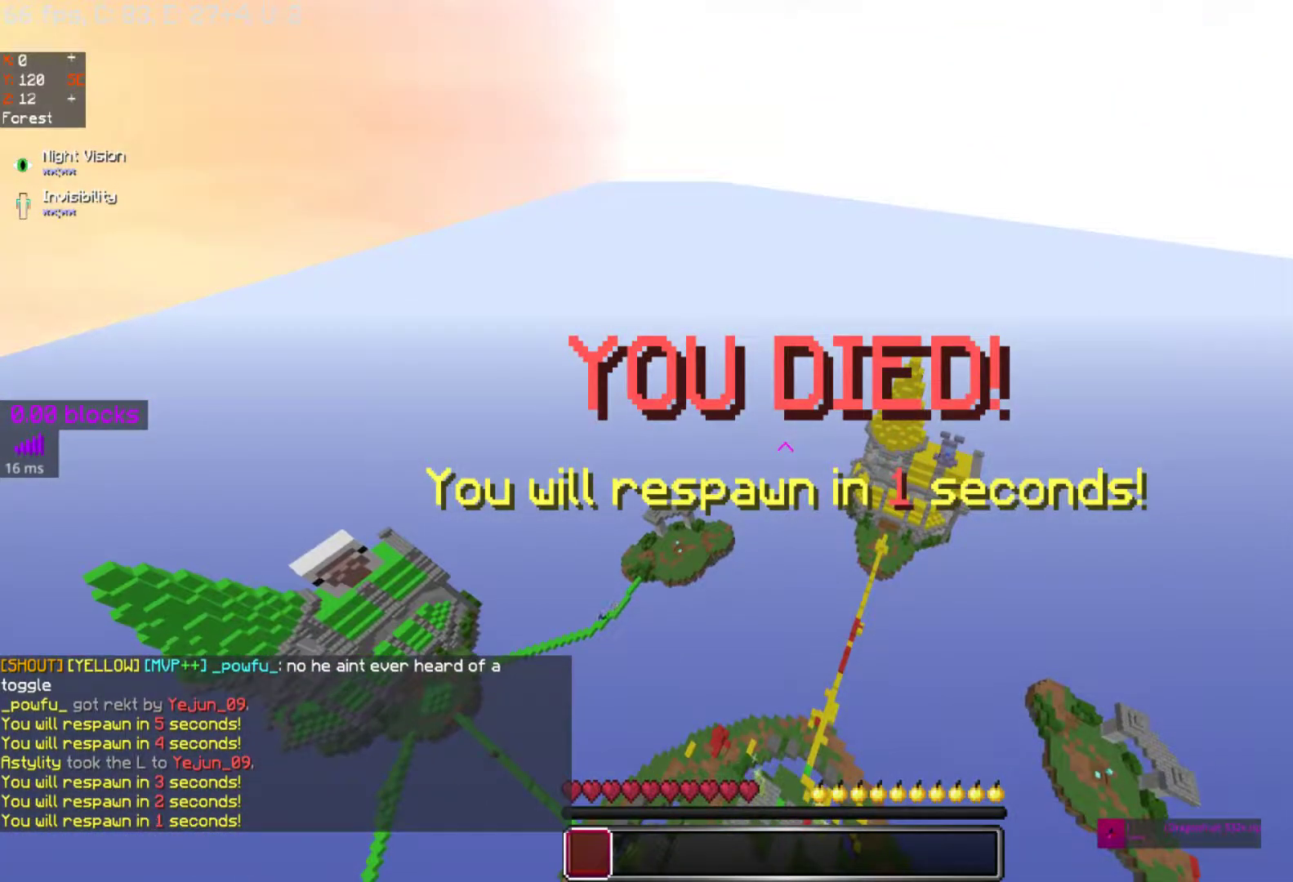
{"keys": [], "mouse": [], "events": []}
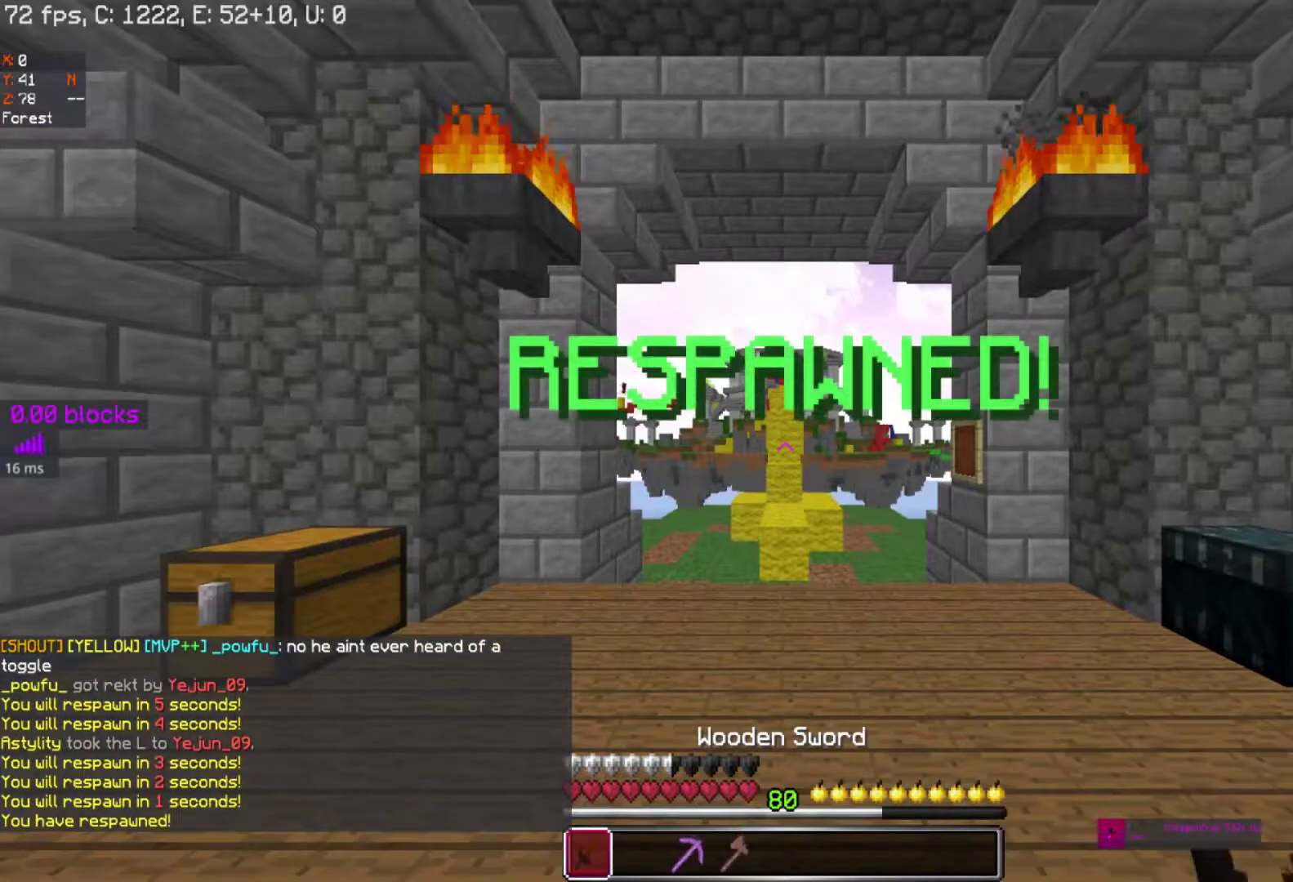
{"keys": [], "mouse": [], "events": []}
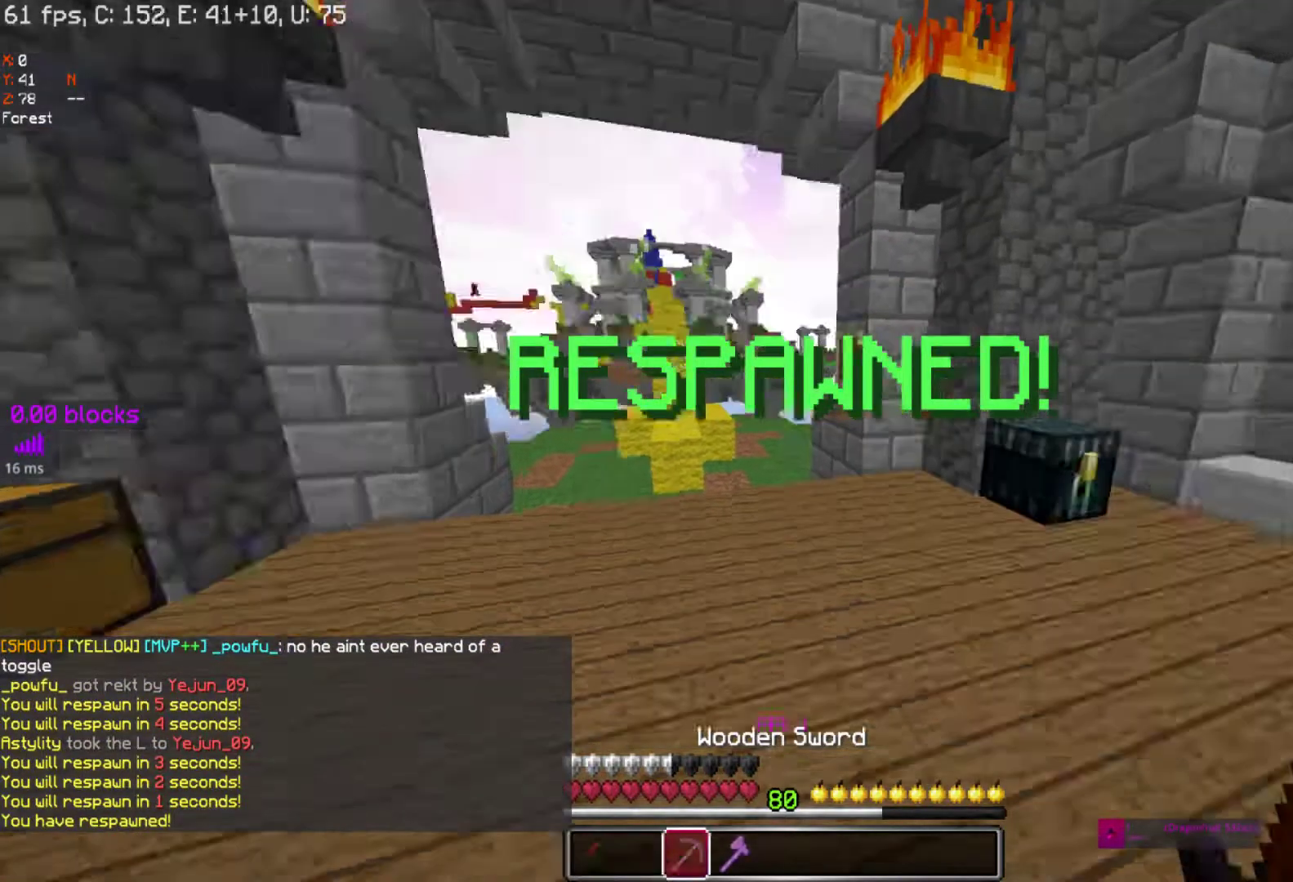
{"keys": [], "mouse": [], "events": []}
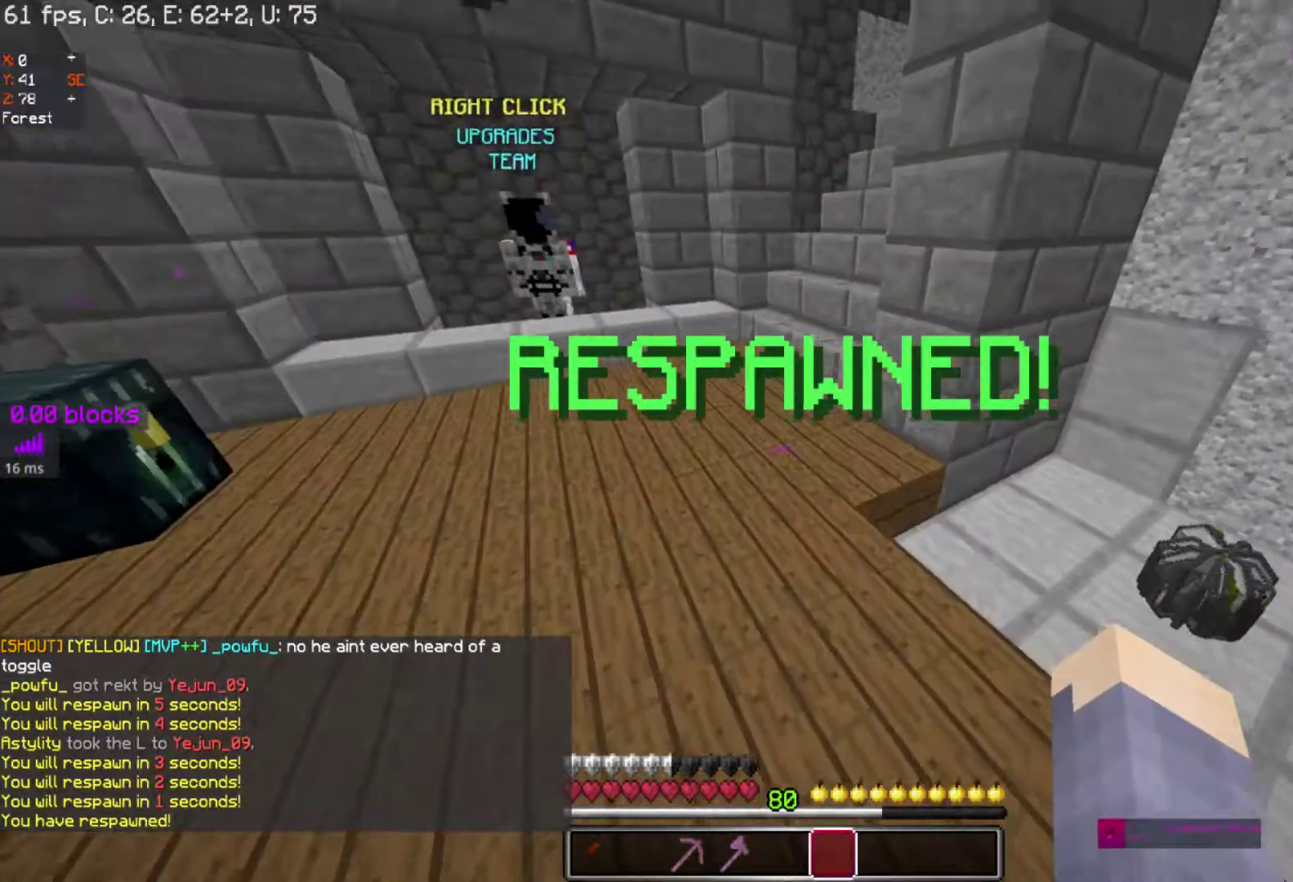
{"keys": ["w"], "mouse": [], "events": [[167, "w", "down"]]}
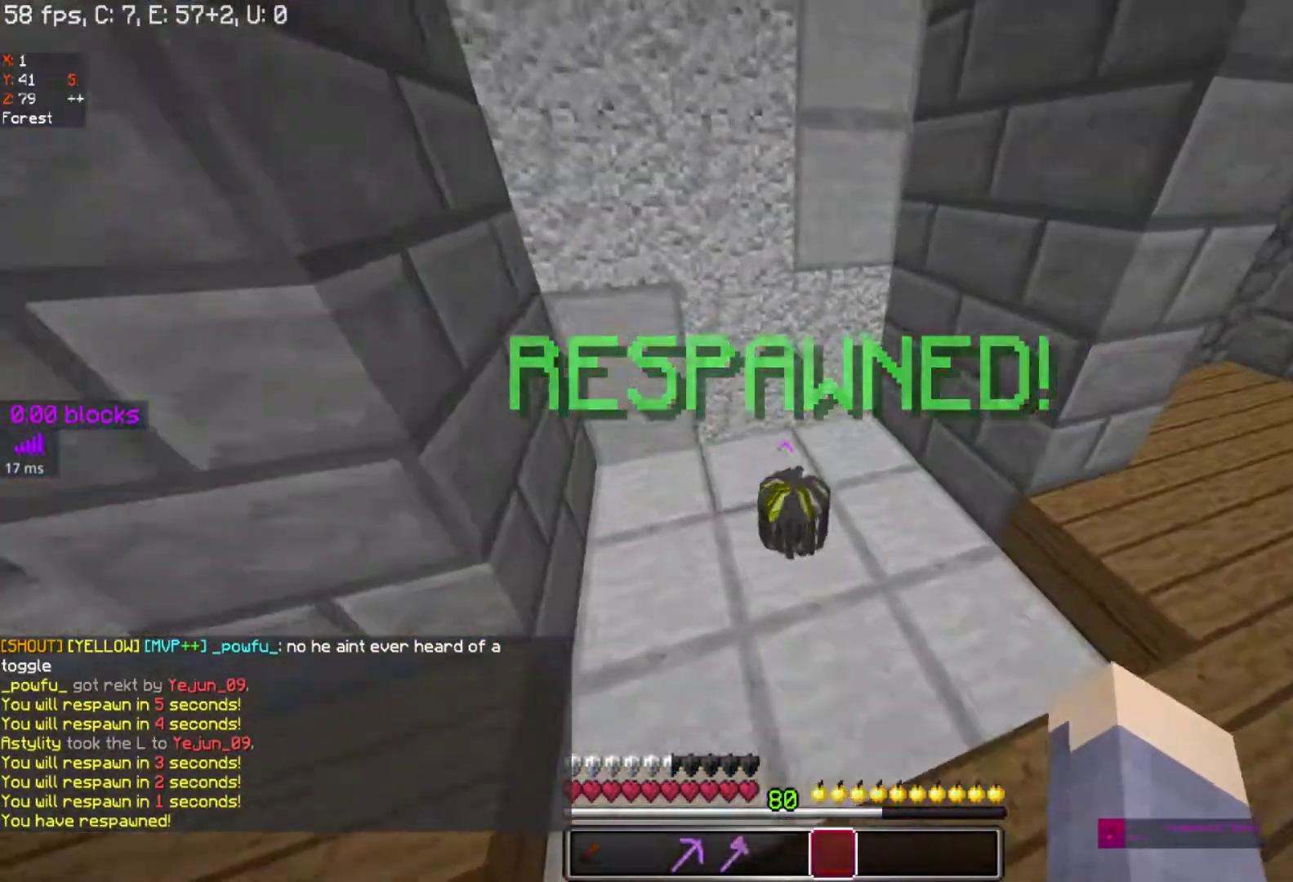
{"keys": [], "mouse": [], "events": [[67, "w", "up"]]}
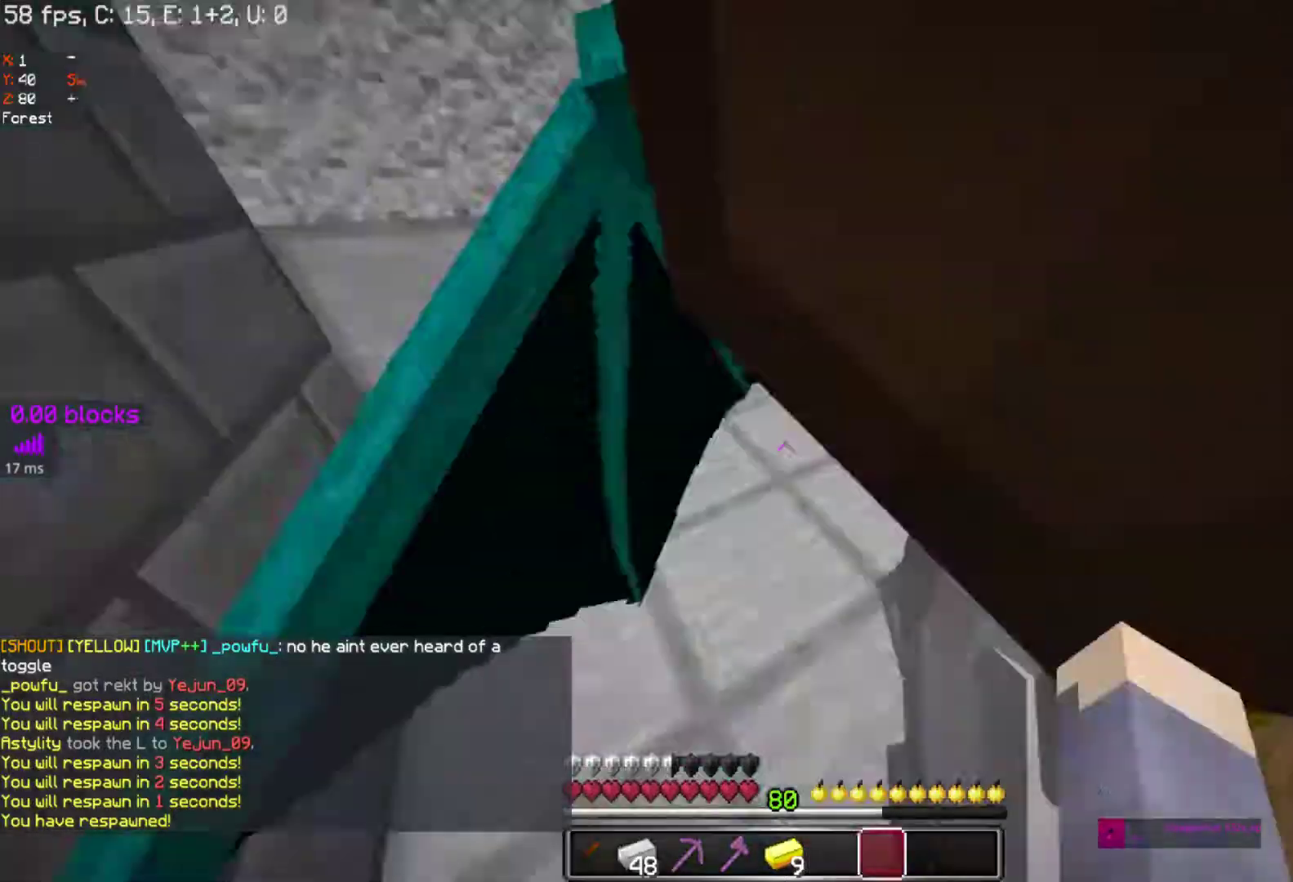
{"keys": ["w"], "mouse": [], "events": [[117, "w", "down"]]}
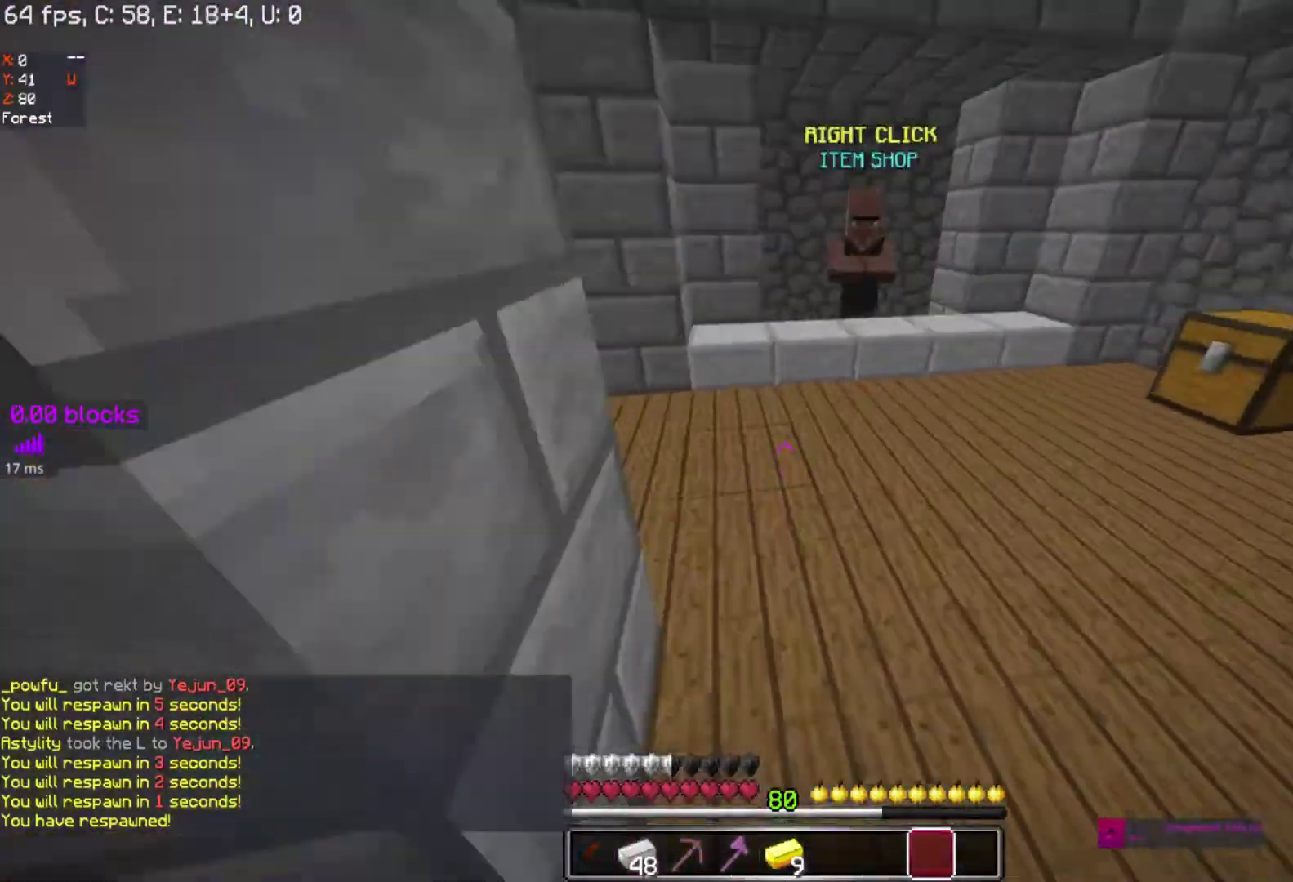
{"keys": ["w"], "mouse": [], "events": []}